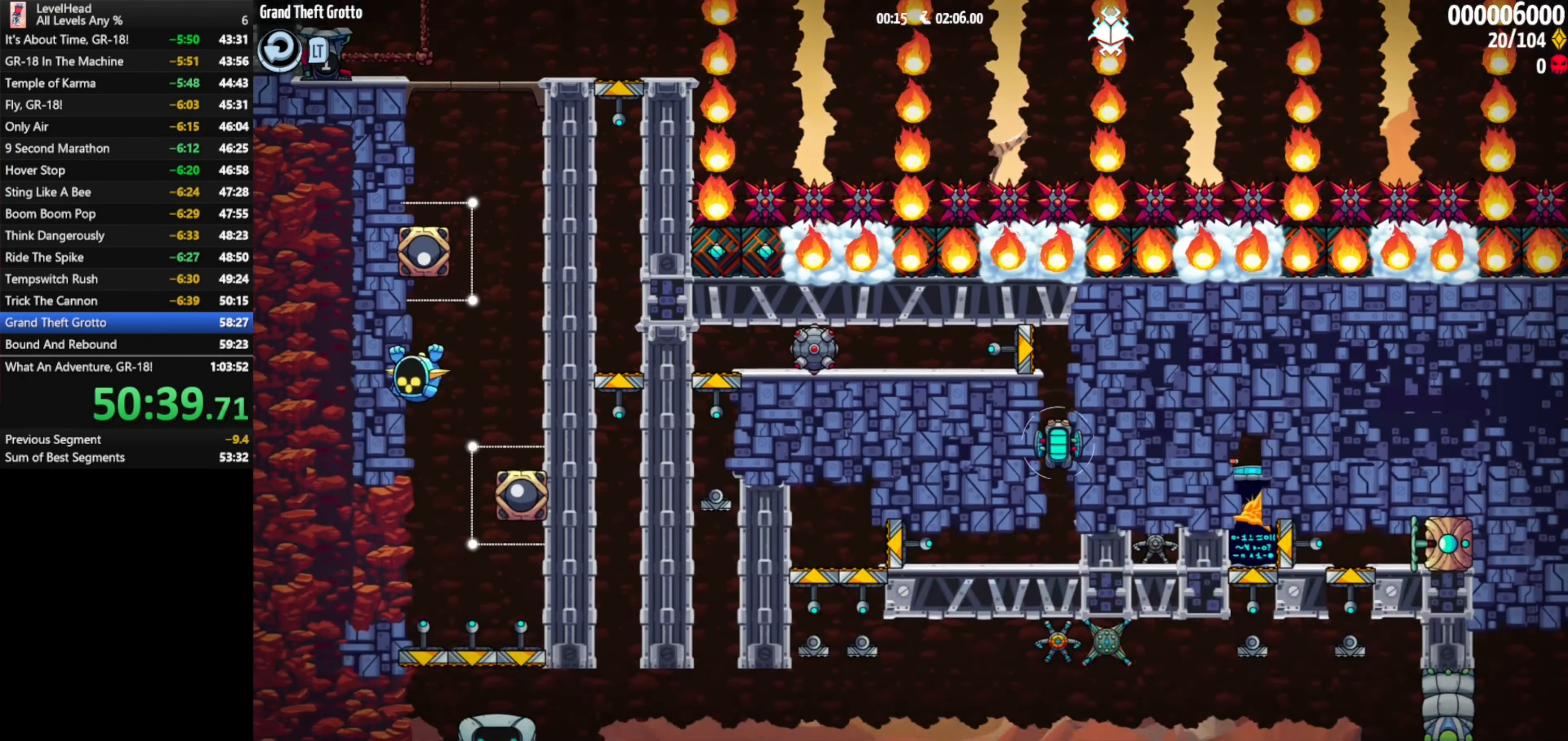
Gameplay with a controller (Xbox layout); each line is a JSON object with the inputs held at the frame after it. "events" lists button and stick changes between this image and that frame as [ms after this image, input, new state], when the widget could be followed in between. Not read: right_stick.
{"buttons": [], "left_stick": "right", "events": [[50, "left_stick", "center"], [233, "left_stick", "right"]]}
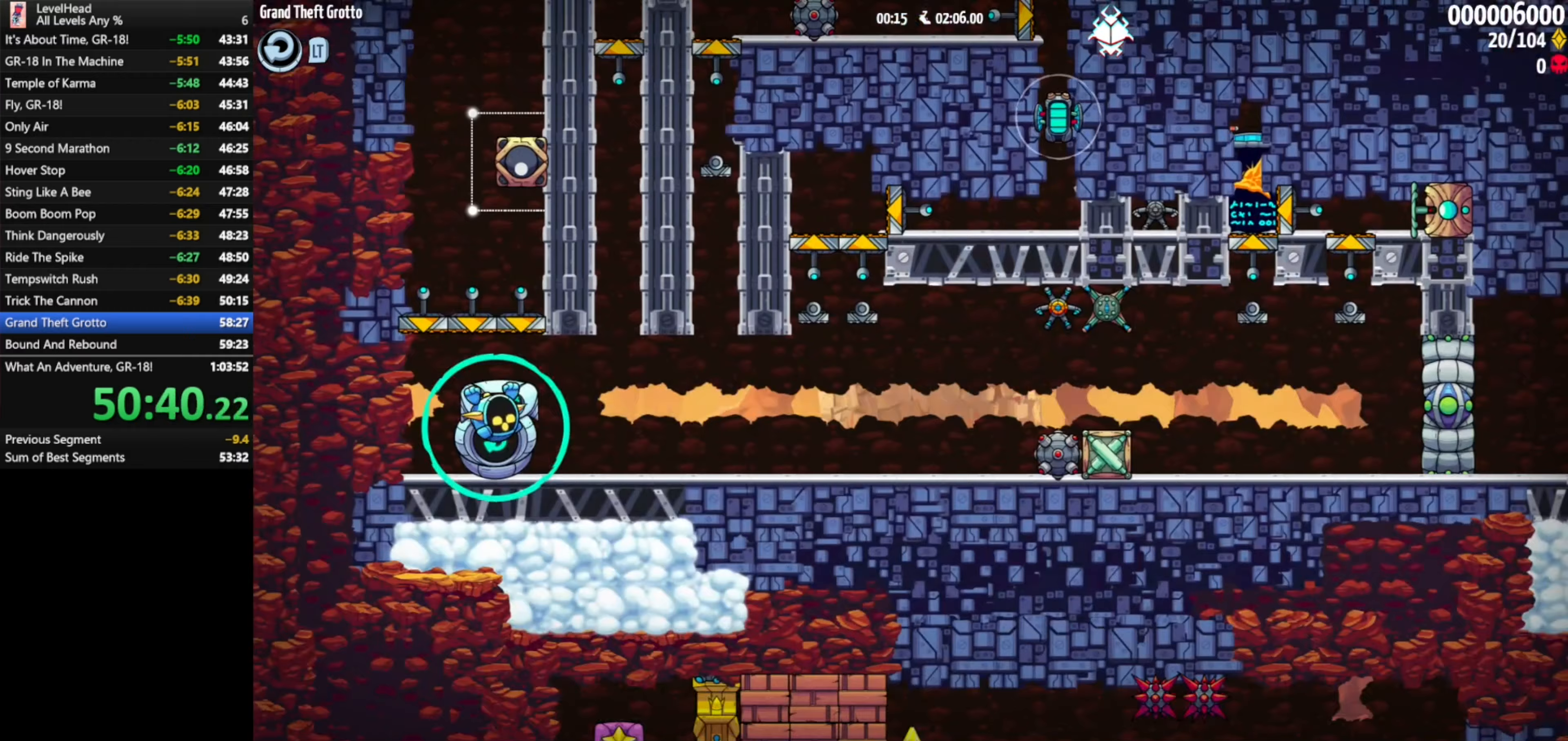
{"buttons": [], "left_stick": "right", "events": []}
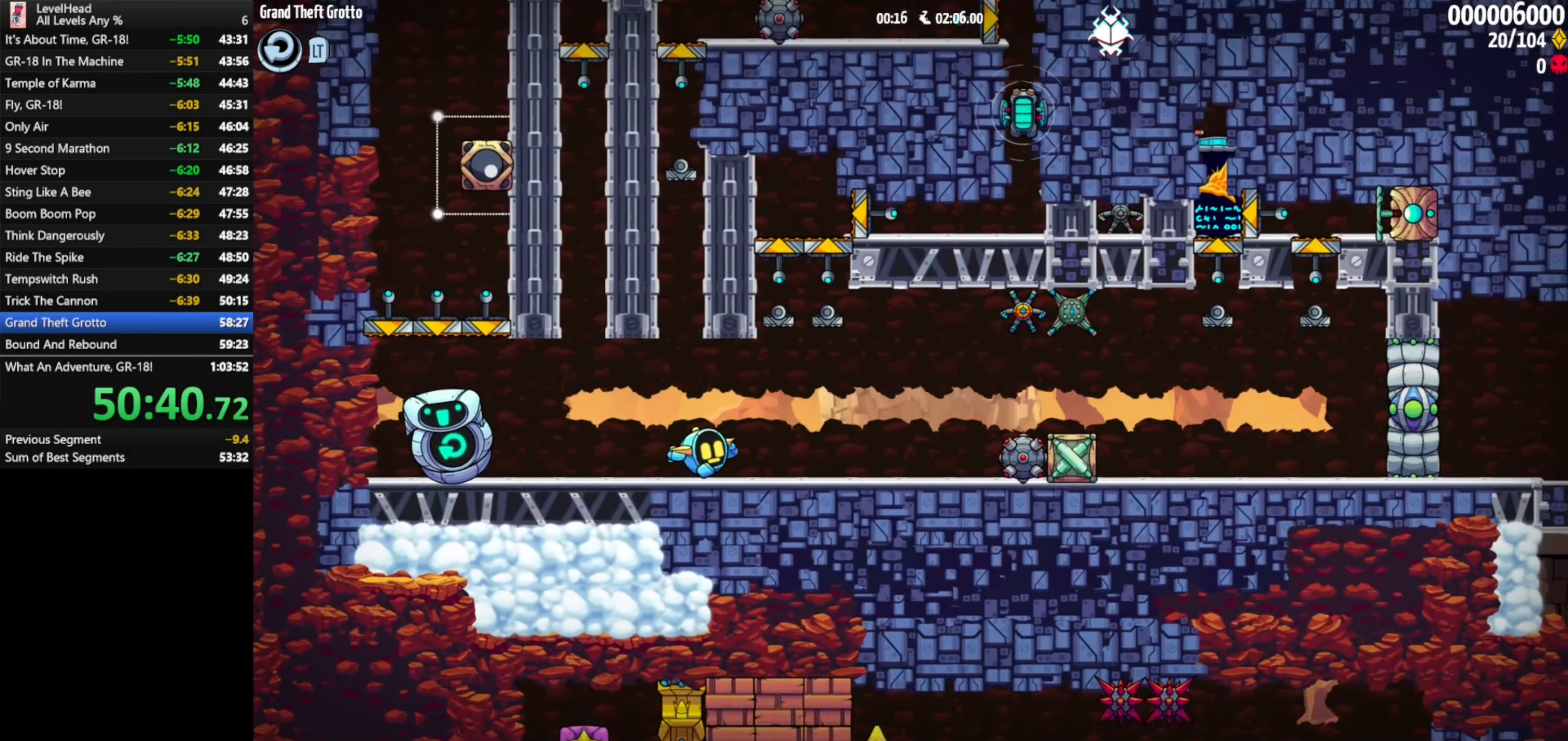
{"buttons": [], "left_stick": "right", "events": [[183, "X", "down"], [333, "X", "up"]]}
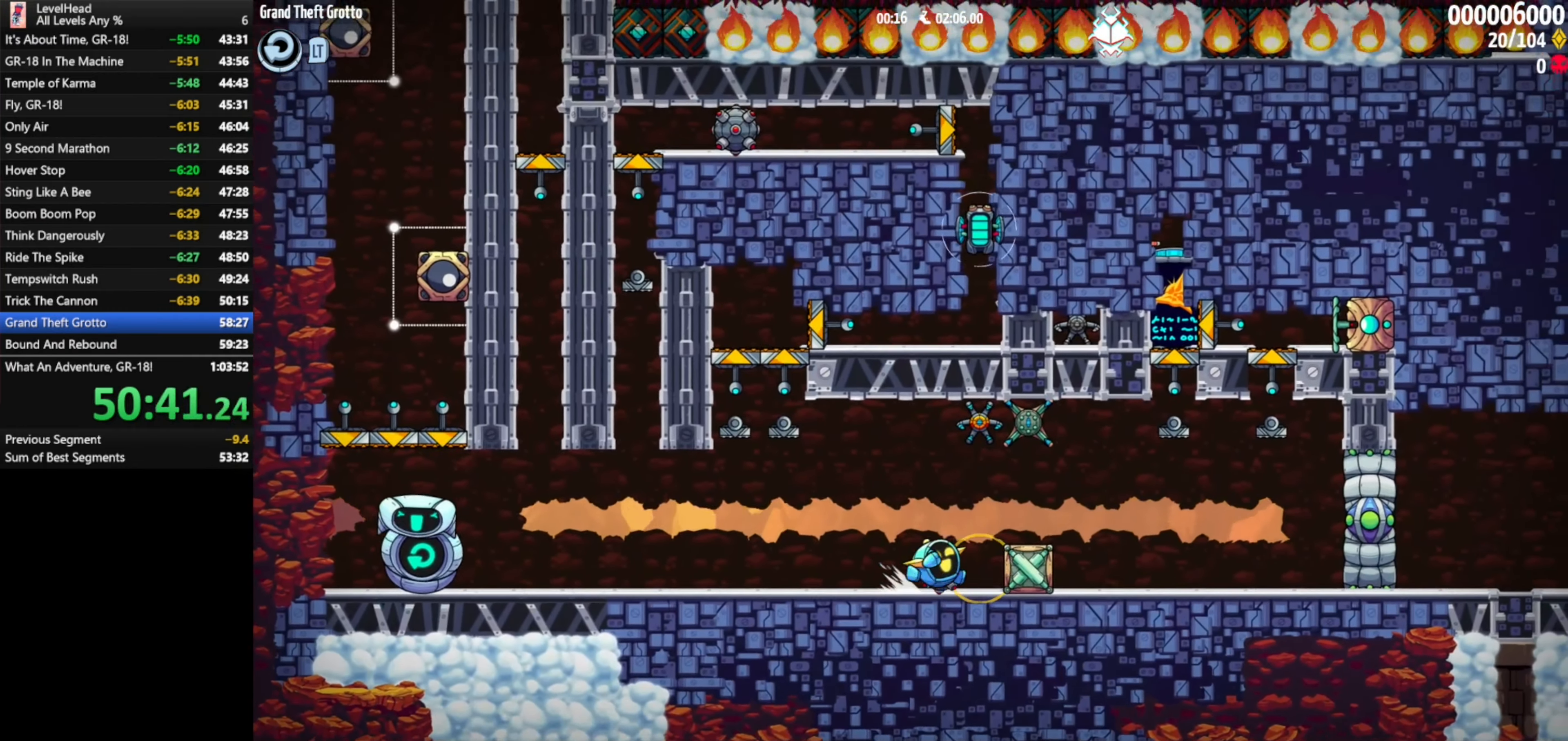
{"buttons": ["X"], "left_stick": "left", "events": [[33, "A", "down"], [267, "left_stick", "up"], [283, "A", "up"], [417, "X", "down"], [500, "left_stick", "left"]]}
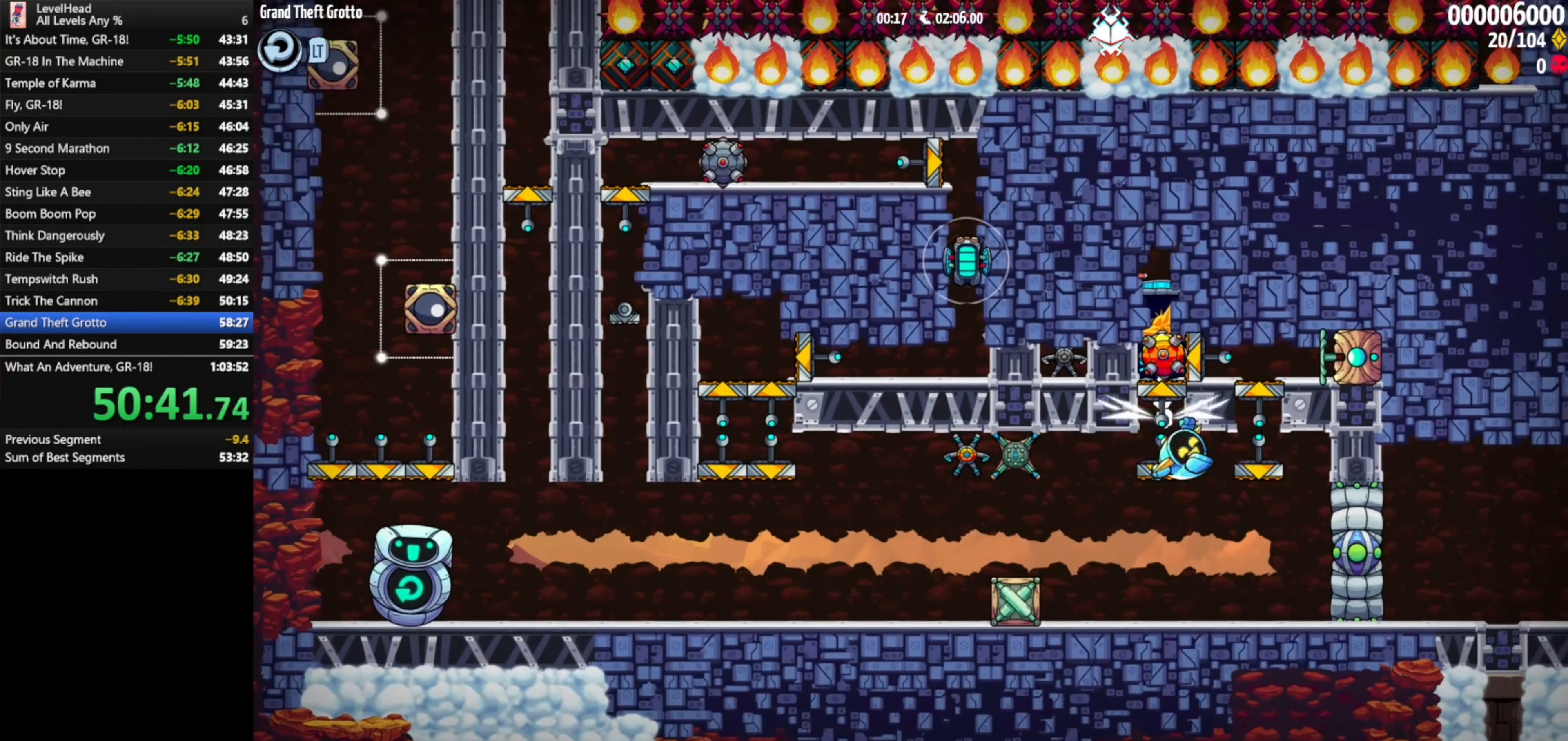
{"buttons": ["A"], "left_stick": "up-right", "events": [[33, "X", "up"], [183, "left_stick", "center"], [250, "X", "down"], [317, "left_stick", "left"], [367, "A", "down"], [417, "X", "up"], [417, "left_stick", "center"], [467, "left_stick", "up-right"]]}
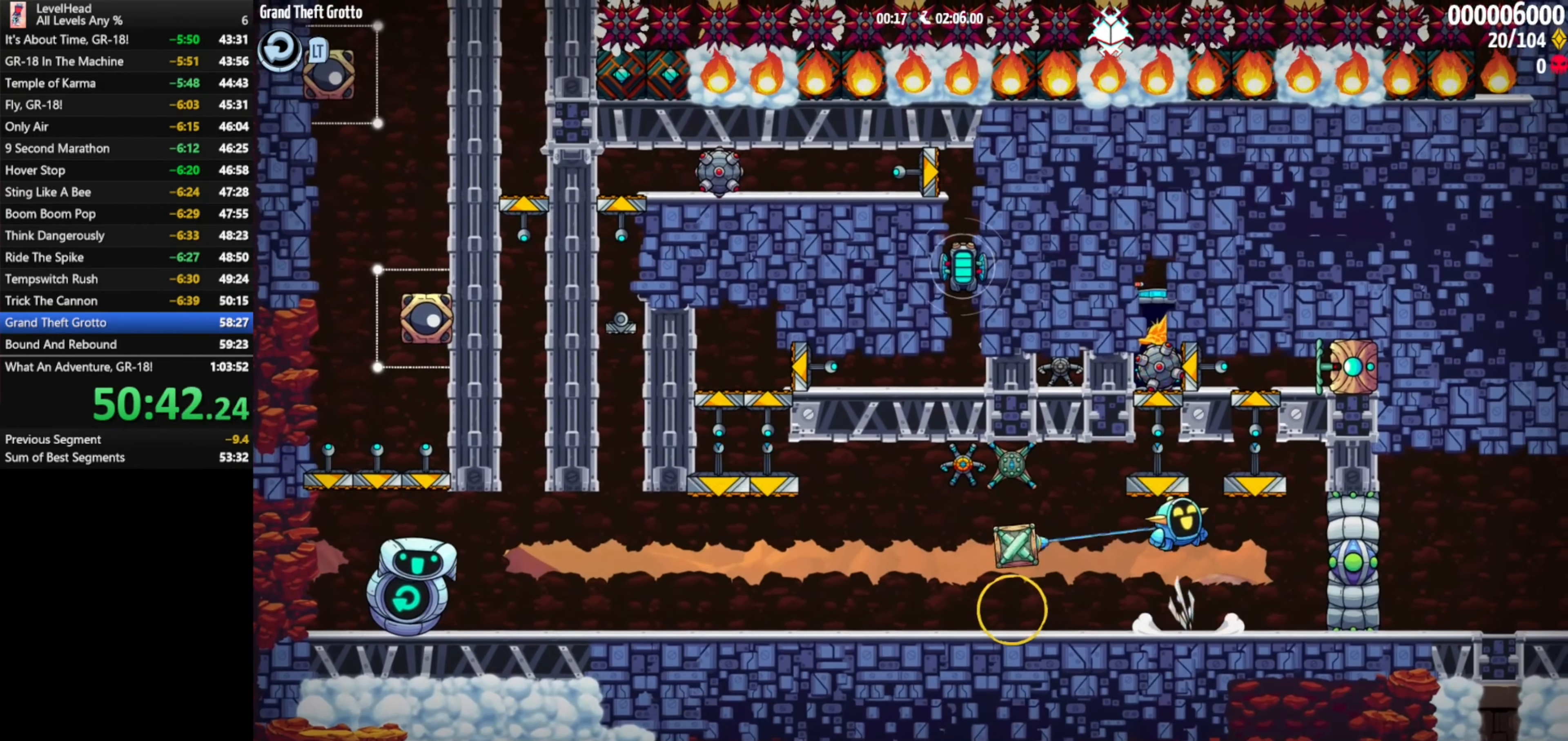
{"buttons": [], "left_stick": "center", "events": [[100, "A", "up"], [200, "X", "down"], [333, "X", "up"], [367, "left_stick", "center"]]}
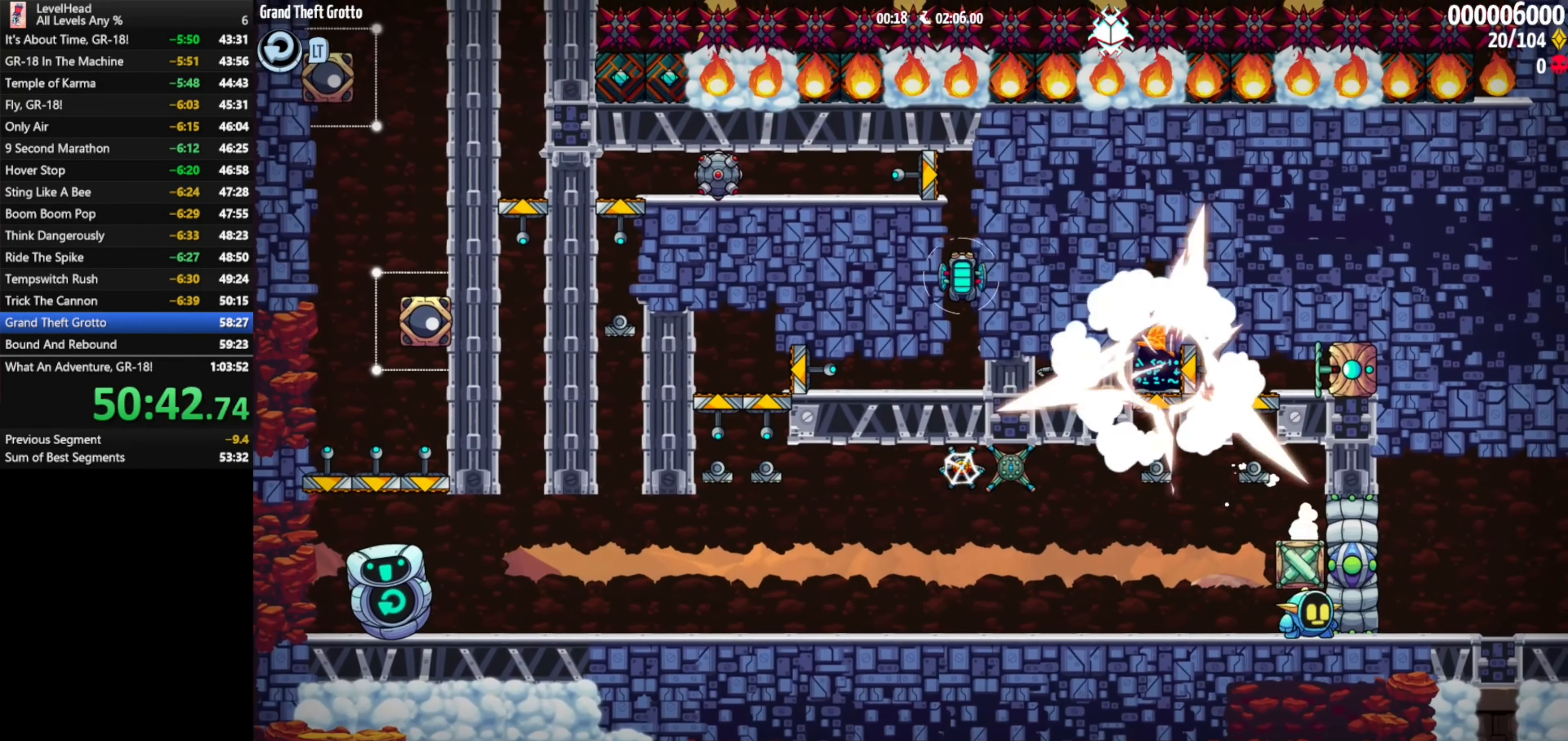
{"buttons": [], "left_stick": "left", "events": [[83, "X", "down"], [83, "left_stick", "left"], [217, "X", "up"], [233, "left_stick", "center"], [350, "left_stick", "left"]]}
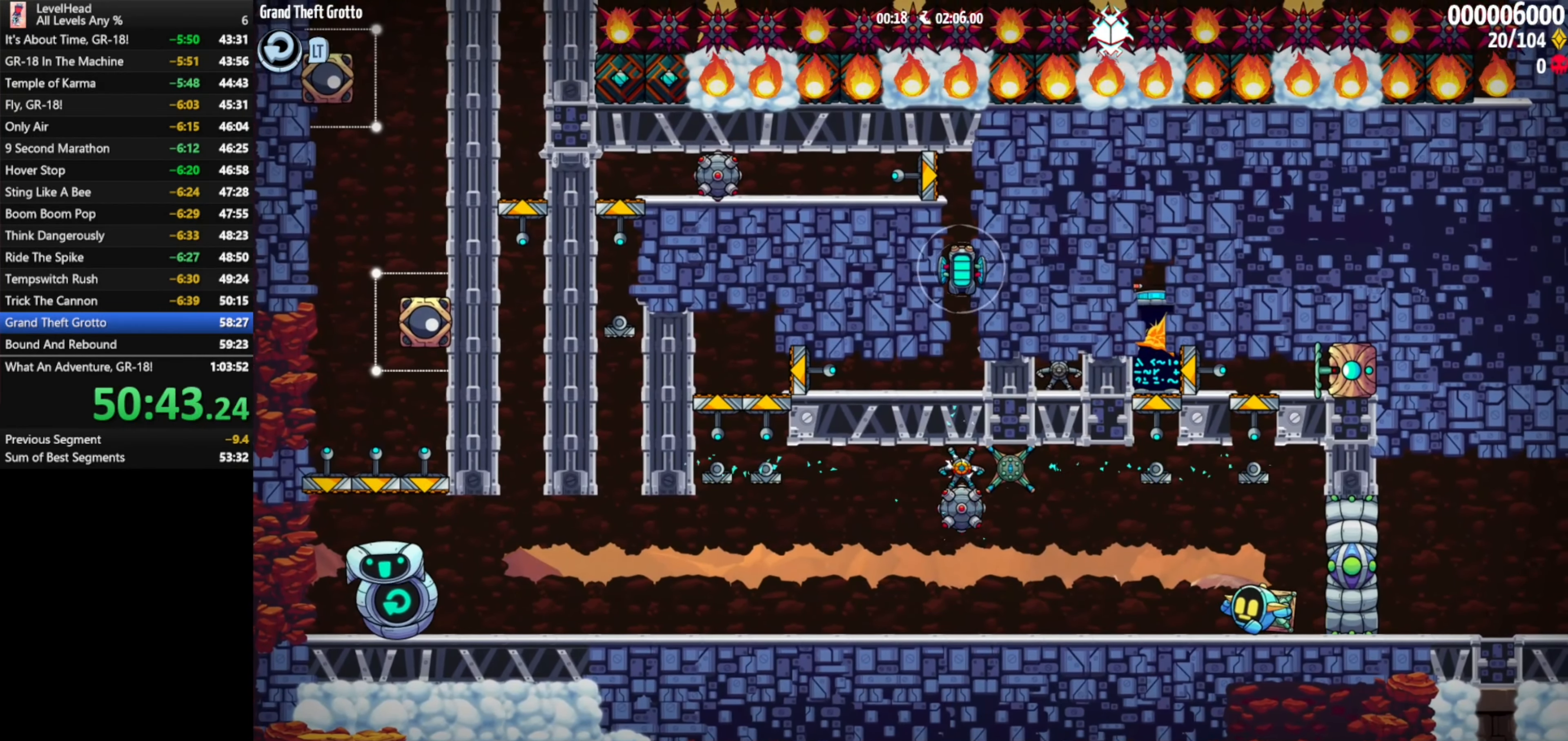
{"buttons": [], "left_stick": "center", "events": [[33, "A", "down"], [50, "left_stick", "center"], [233, "left_stick", "right"], [300, "A", "up"], [383, "left_stick", "up"], [500, "left_stick", "center"]]}
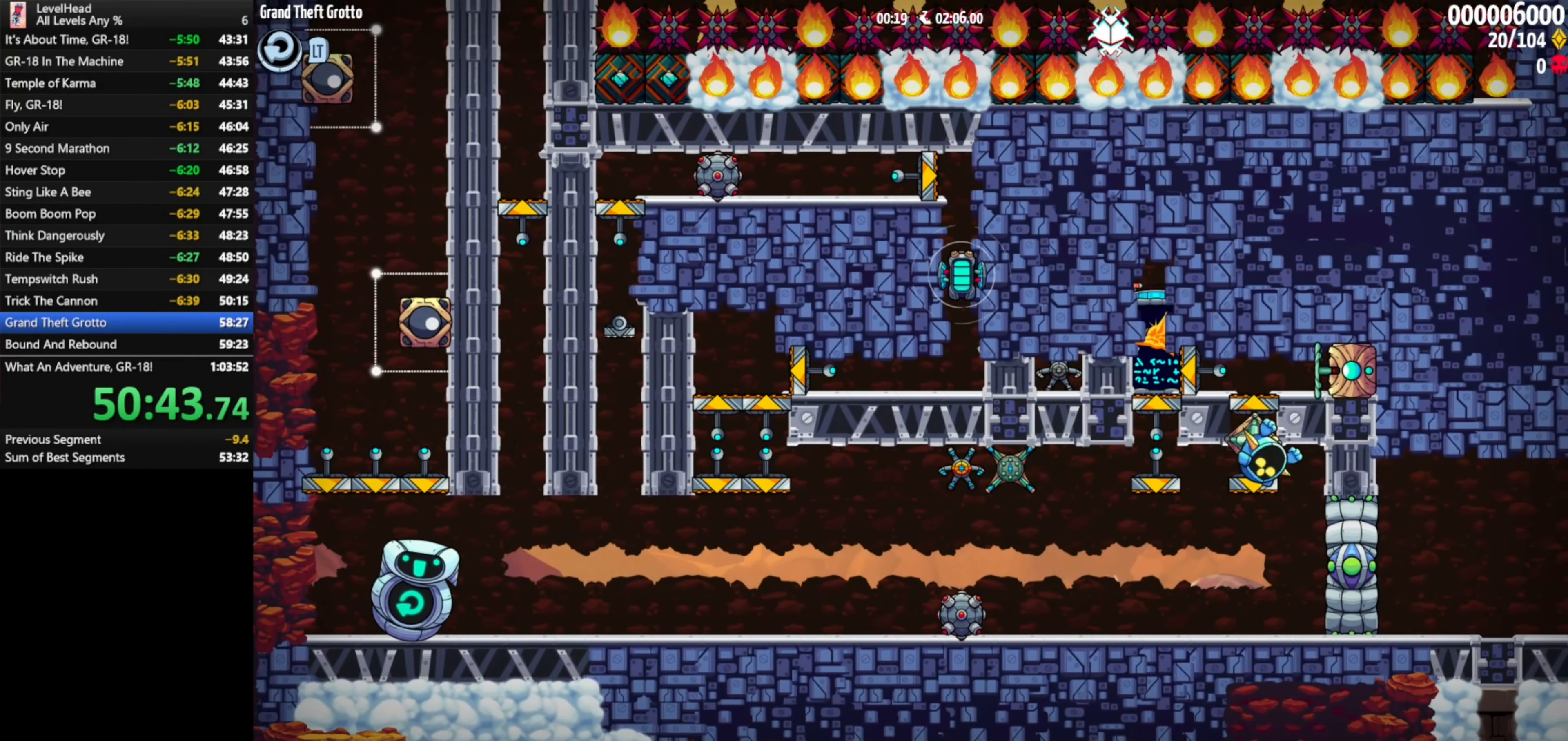
{"buttons": [], "left_stick": "center", "events": [[333, "left_stick", "left"], [500, "left_stick", "center"]]}
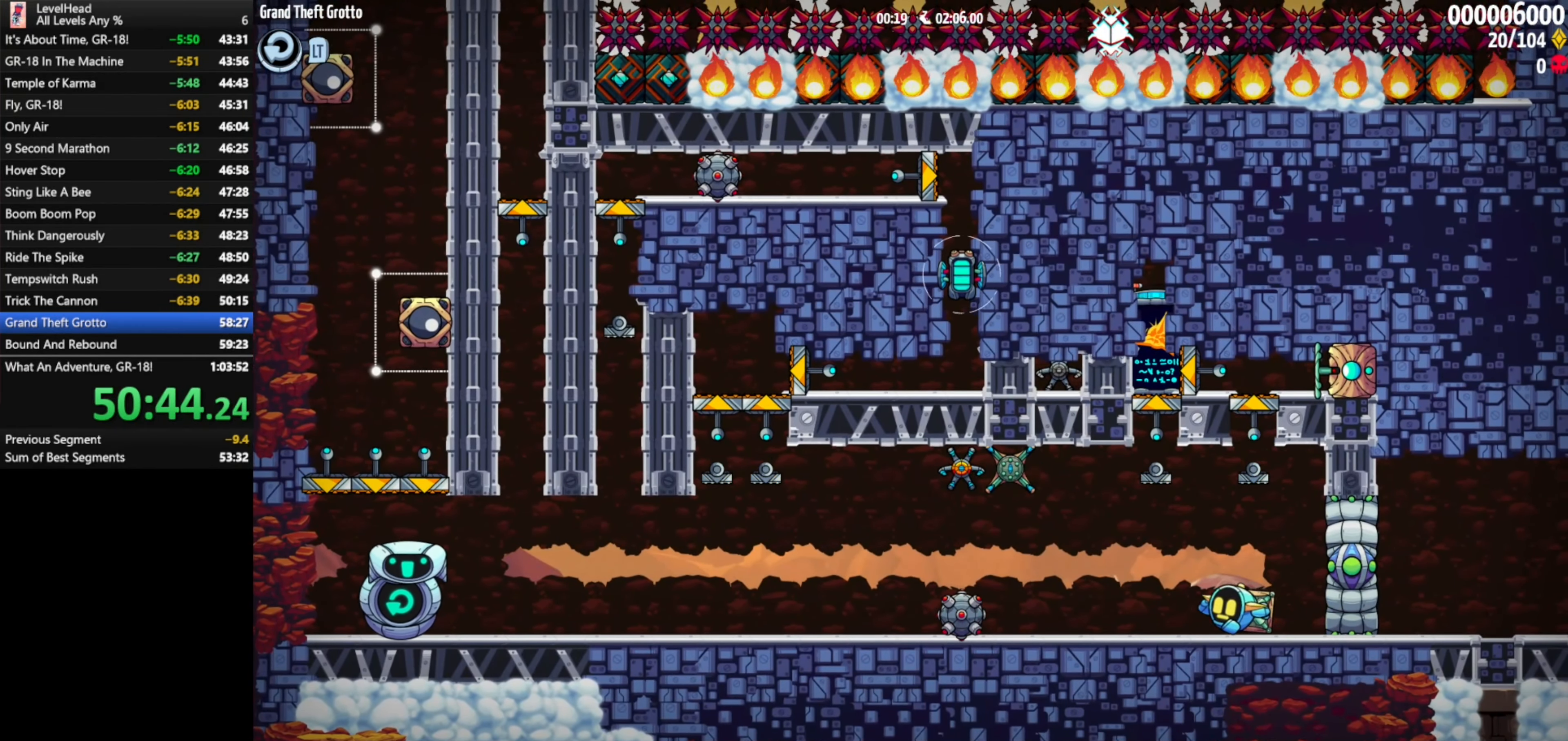
{"buttons": [], "left_stick": "up-right", "events": [[150, "A", "down"], [383, "left_stick", "up-right"], [450, "A", "up"]]}
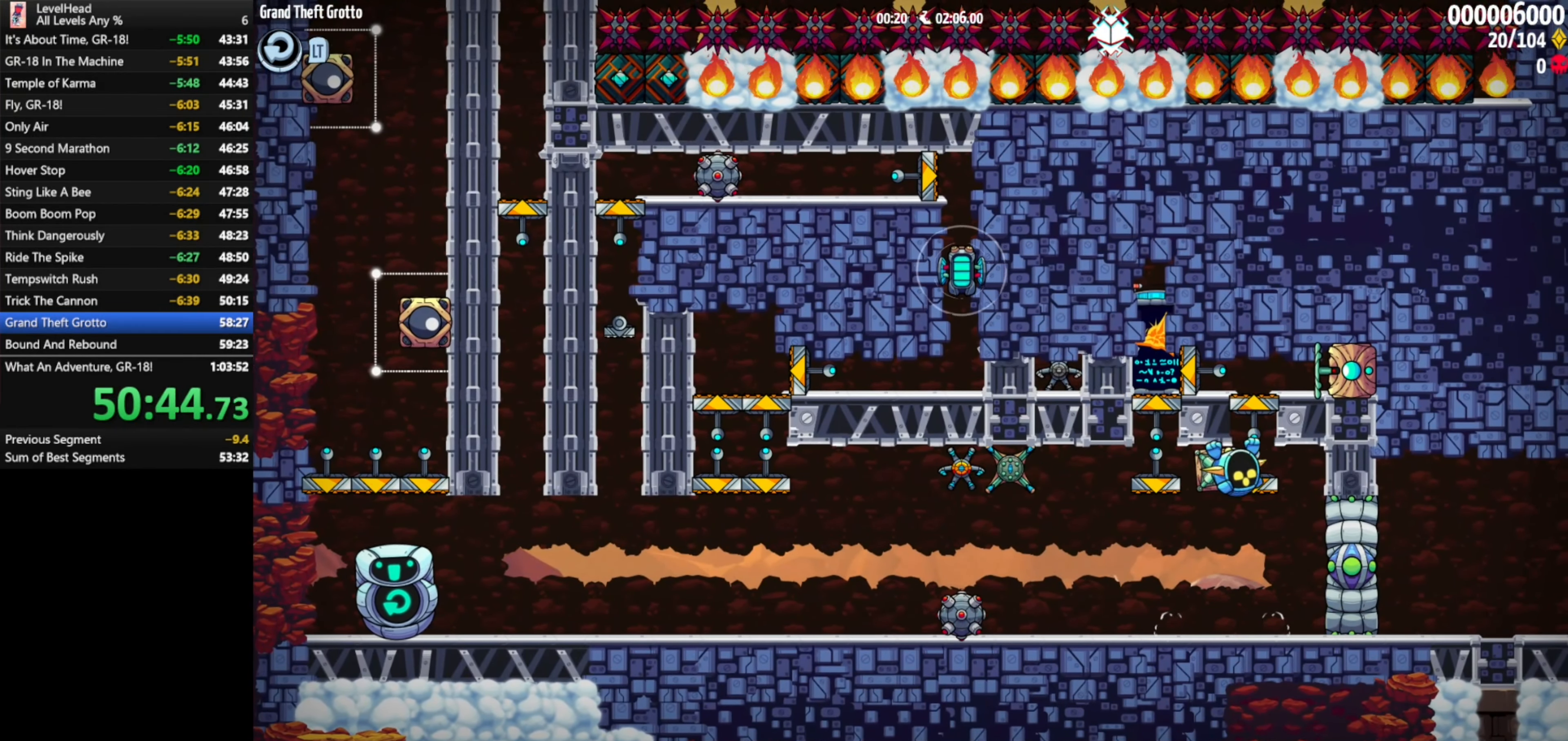
{"buttons": ["X"], "left_stick": "center", "events": [[17, "left_stick", "up"], [33, "X", "down"], [133, "X", "up"], [133, "left_stick", "center"], [317, "left_stick", "left"], [417, "X", "down"], [417, "left_stick", "center"]]}
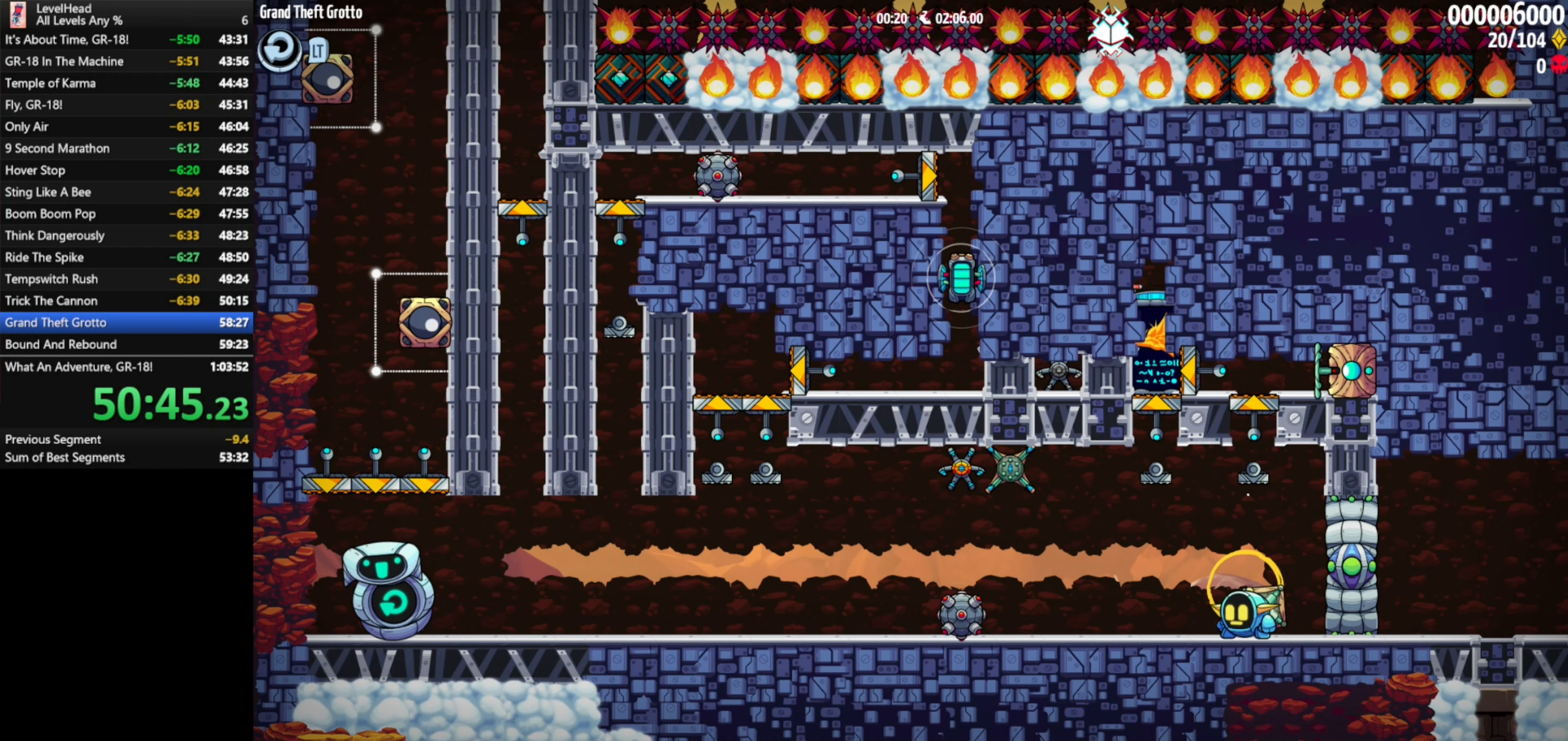
{"buttons": ["X"], "left_stick": "up", "events": [[33, "X", "up"], [117, "left_stick", "right"], [200, "left_stick", "center"], [333, "left_stick", "up"], [400, "X", "down"]]}
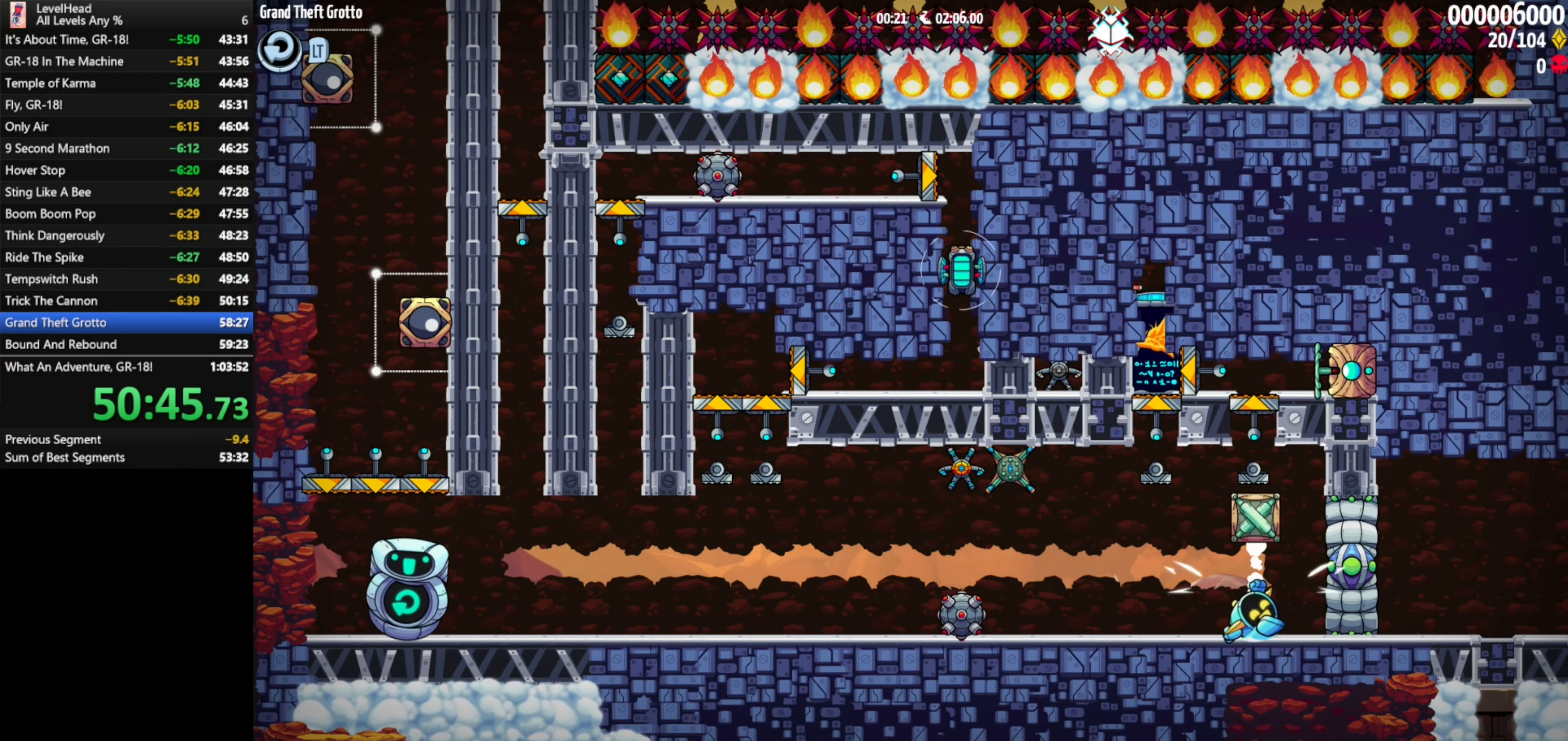
{"buttons": ["X"], "left_stick": "center", "events": [[17, "X", "up"], [17, "left_stick", "center"], [117, "left_stick", "left"], [450, "X", "down"], [450, "left_stick", "center"]]}
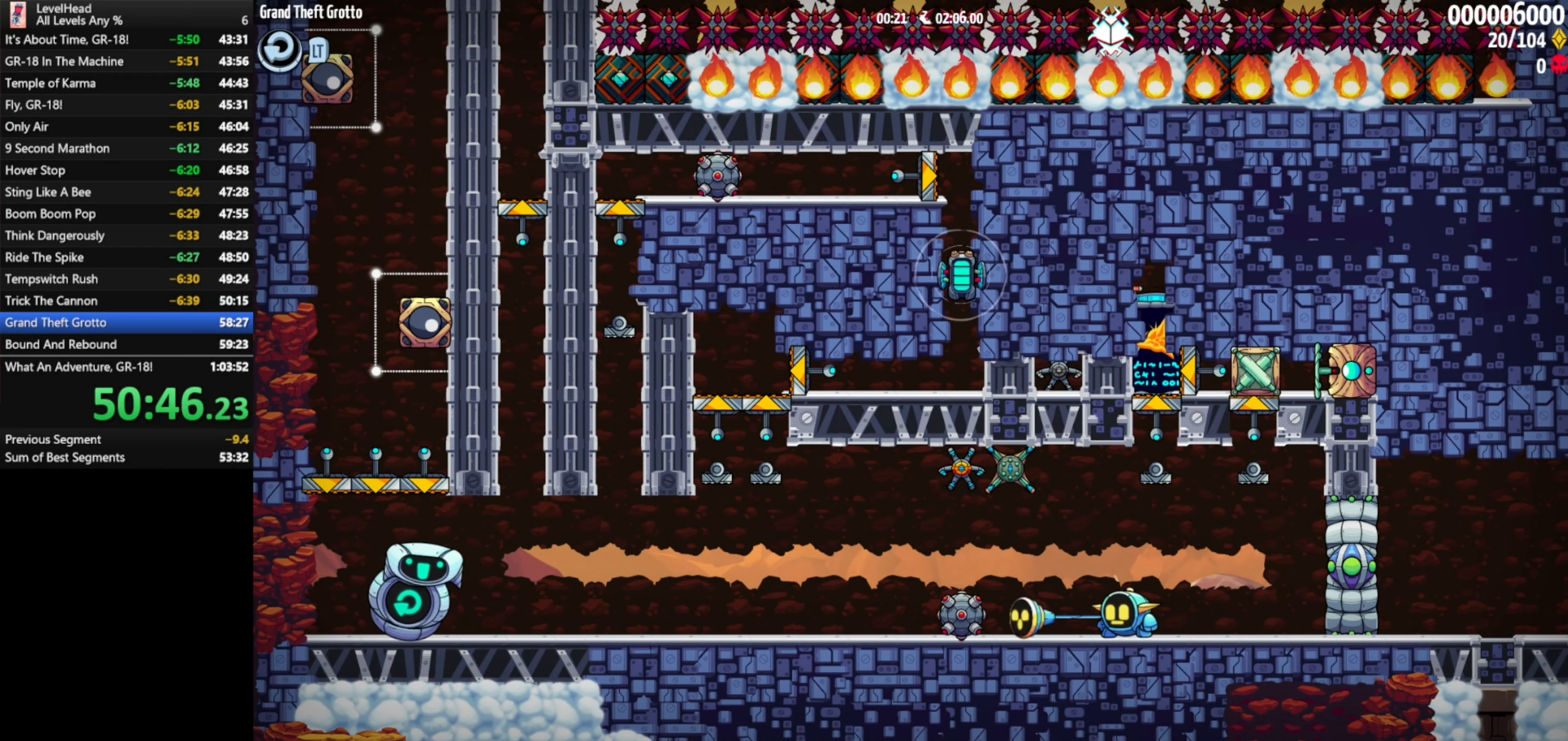
{"buttons": [], "left_stick": "up", "events": [[67, "X", "up"], [117, "left_stick", "right"], [283, "left_stick", "center"], [450, "left_stick", "up"]]}
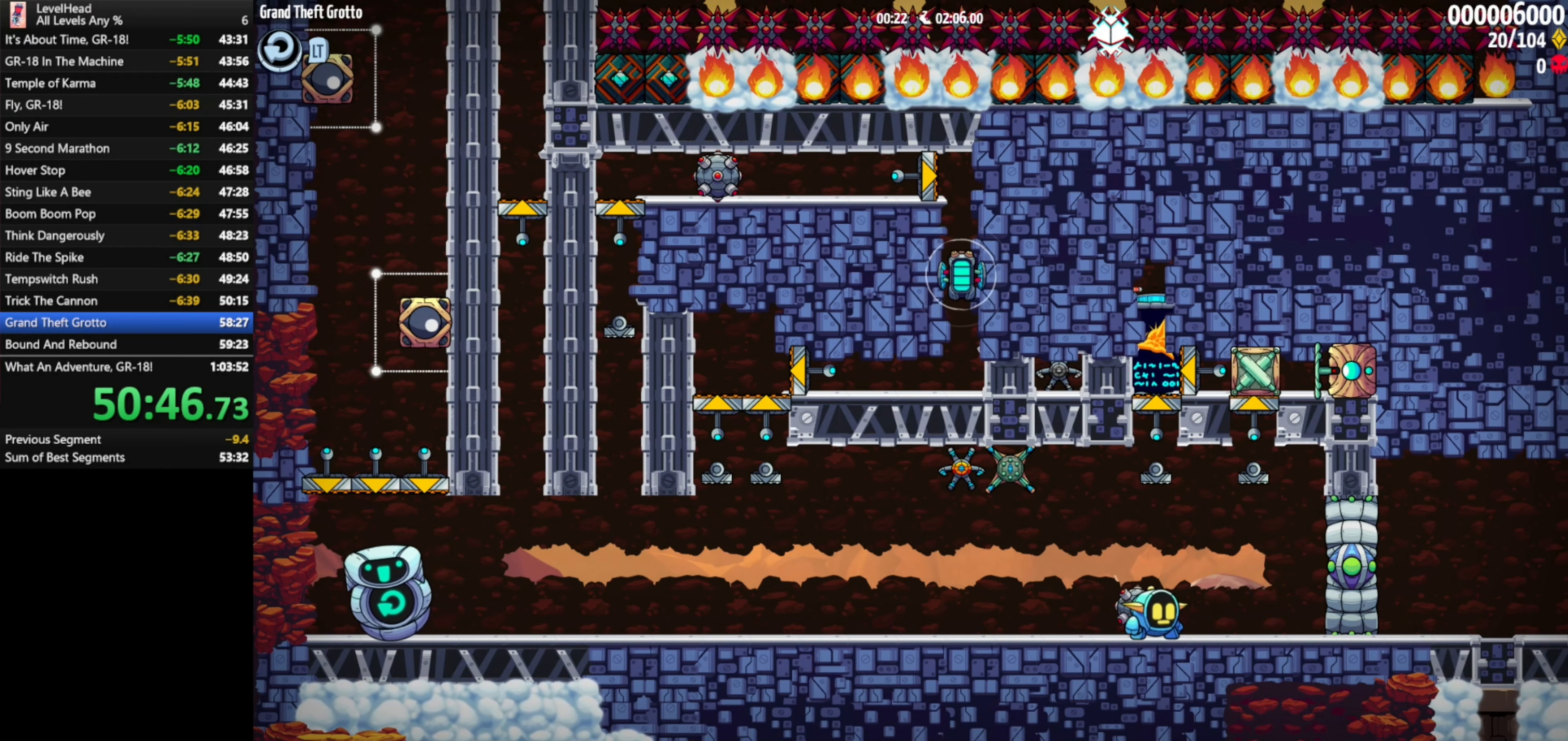
{"buttons": [], "left_stick": "left", "events": [[17, "X", "down"], [117, "left_stick", "center"], [150, "X", "up"], [233, "left_stick", "left"]]}
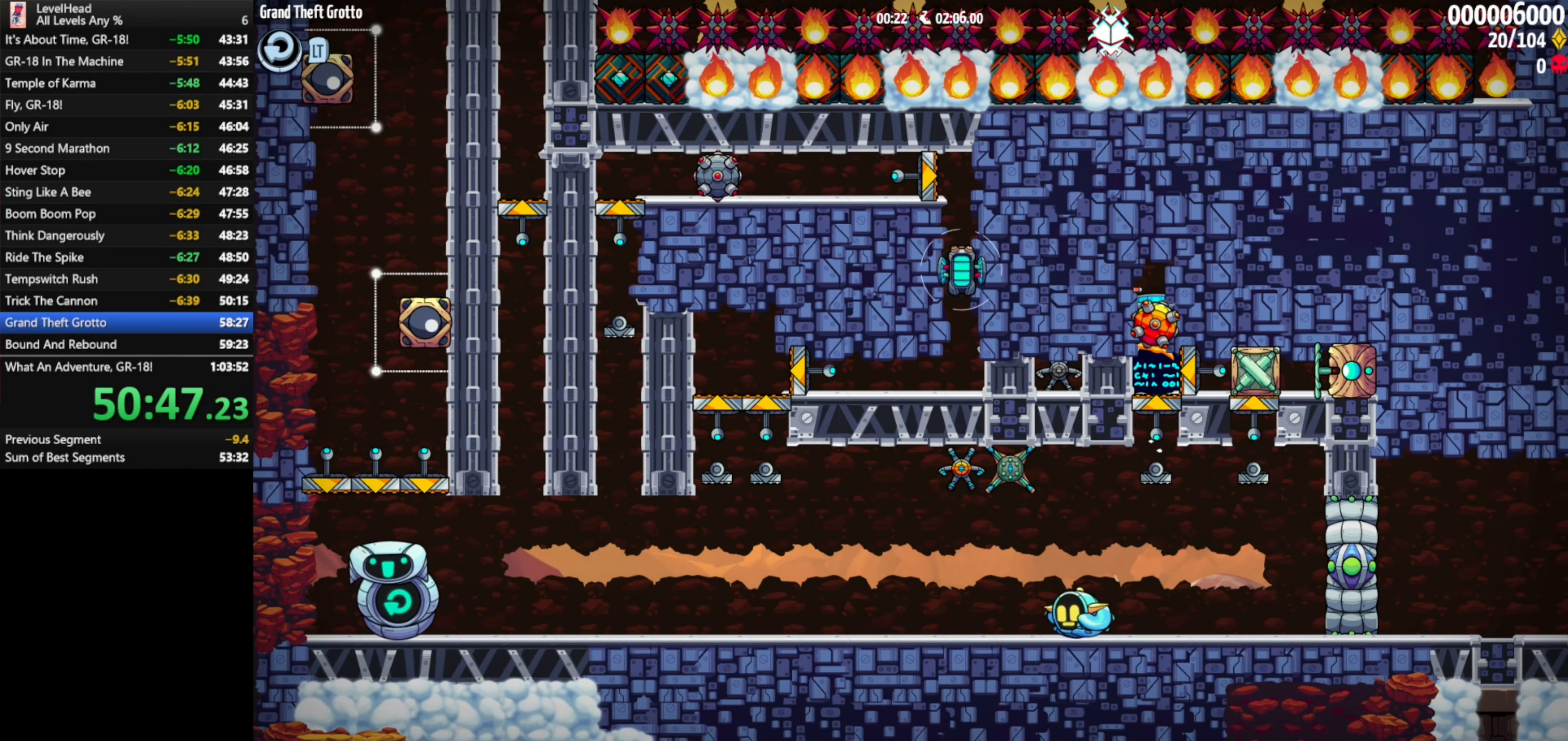
{"buttons": [], "left_stick": "left", "events": [[400, "left_stick", "center"], [483, "left_stick", "left"]]}
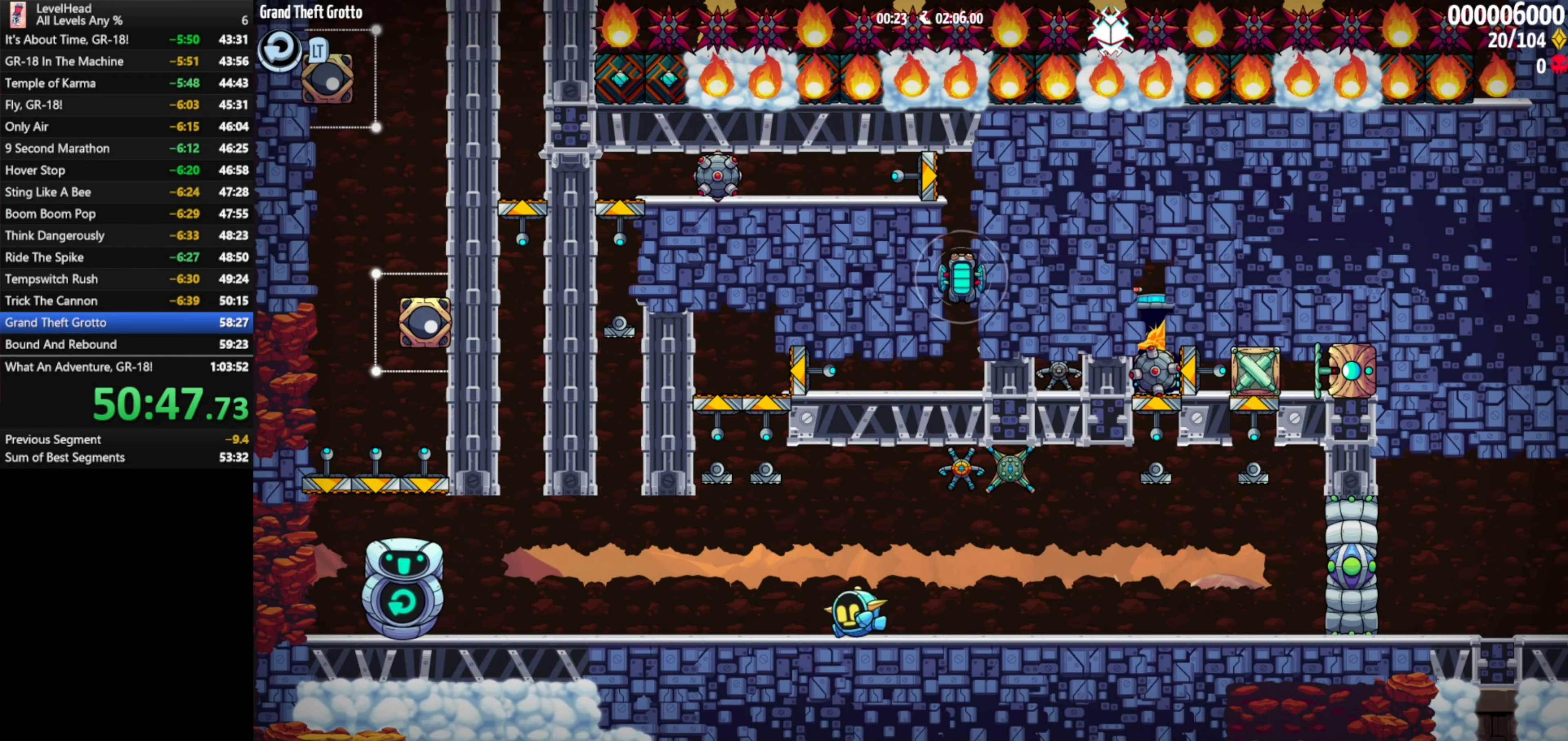
{"buttons": [], "left_stick": "right", "events": [[167, "left_stick", "center"], [217, "left_stick", "right"]]}
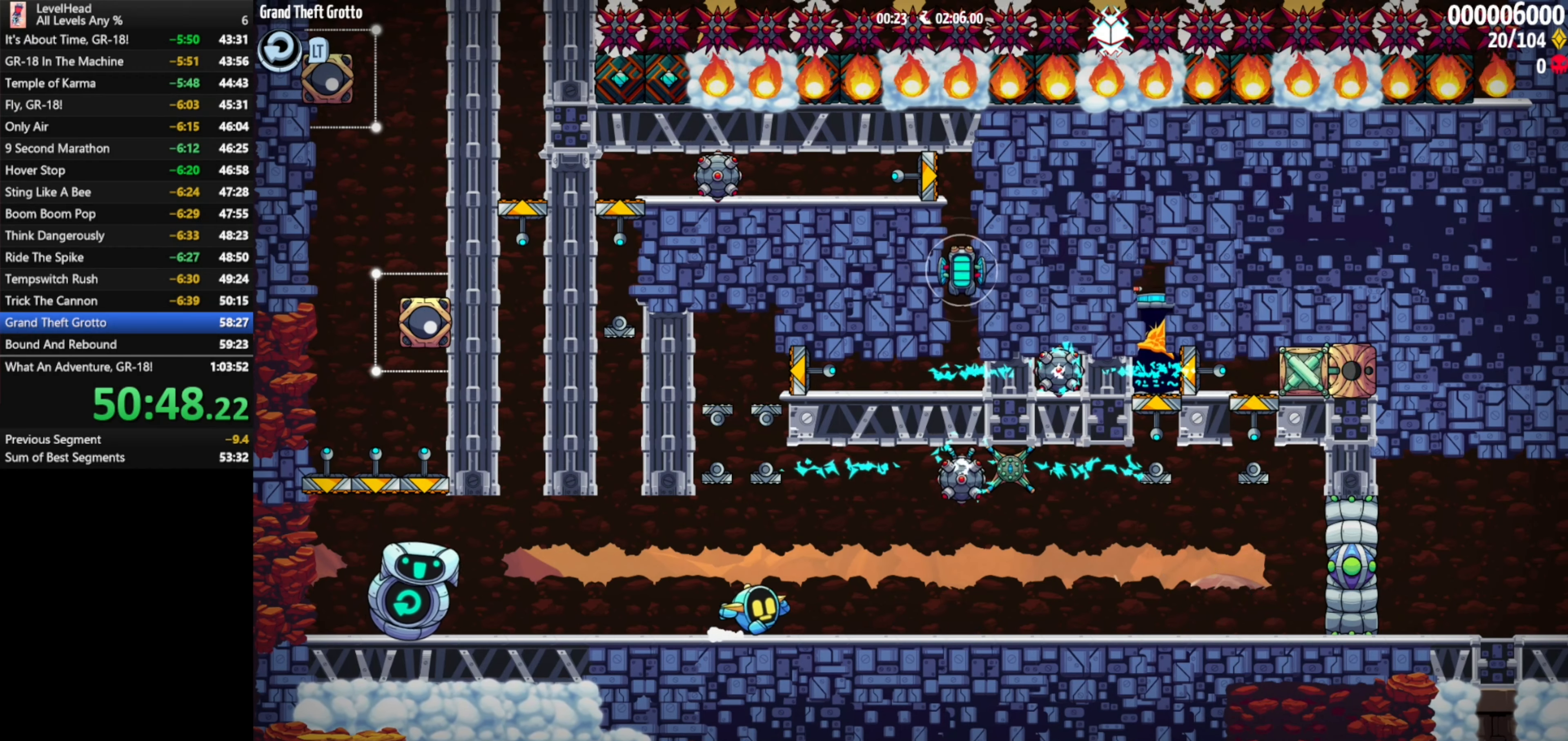
{"buttons": [], "left_stick": "left", "events": [[67, "X", "down"], [117, "left_stick", "center"], [217, "X", "up"], [250, "left_stick", "left"]]}
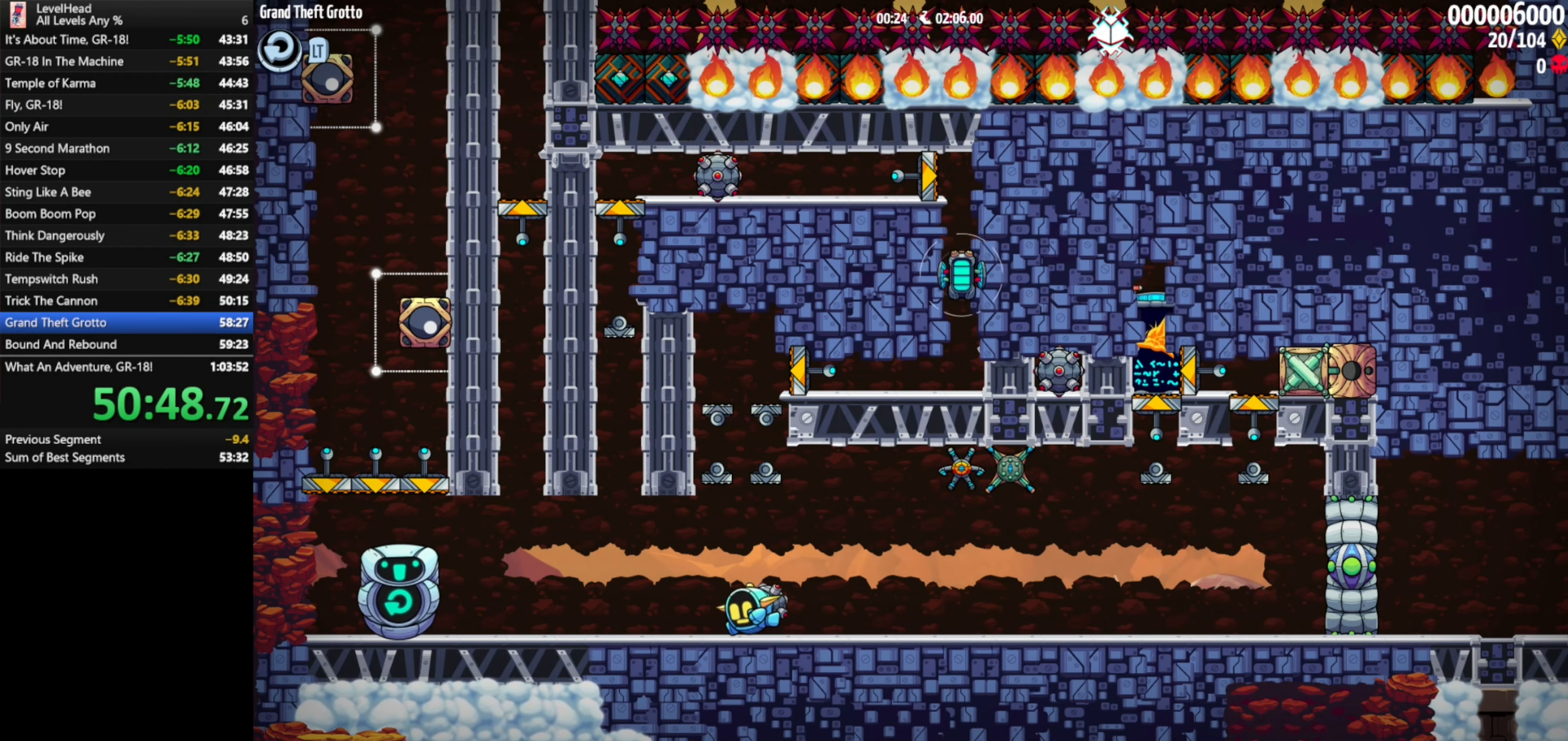
{"buttons": ["A"], "left_stick": "right", "events": [[217, "A", "down"], [250, "left_stick", "center"], [433, "left_stick", "right"]]}
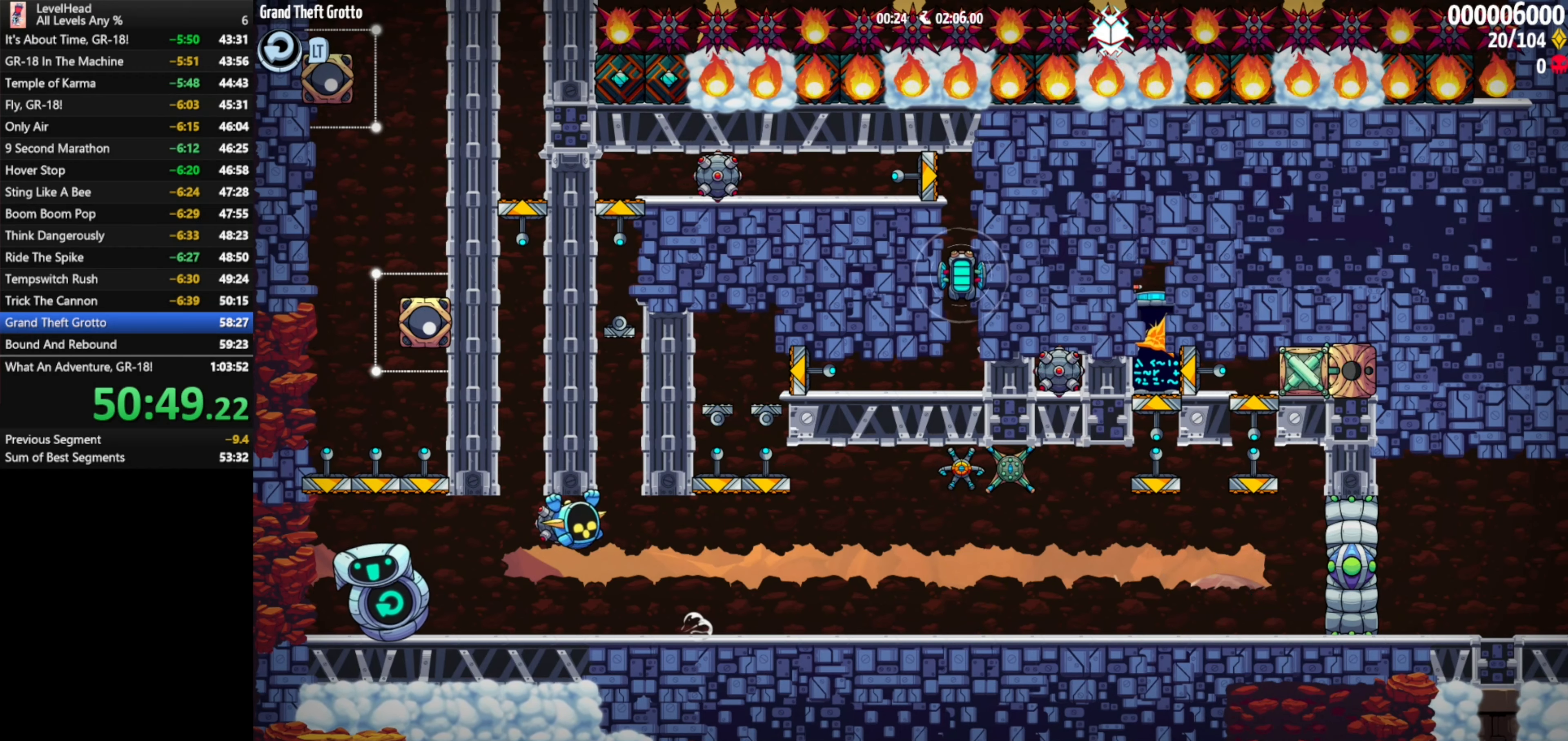
{"buttons": ["A"], "left_stick": "center", "events": [[50, "left_stick", "center"], [100, "A", "up"], [117, "left_stick", "up"], [283, "left_stick", "center"], [333, "left_stick", "right"], [433, "left_stick", "center"], [450, "A", "down"]]}
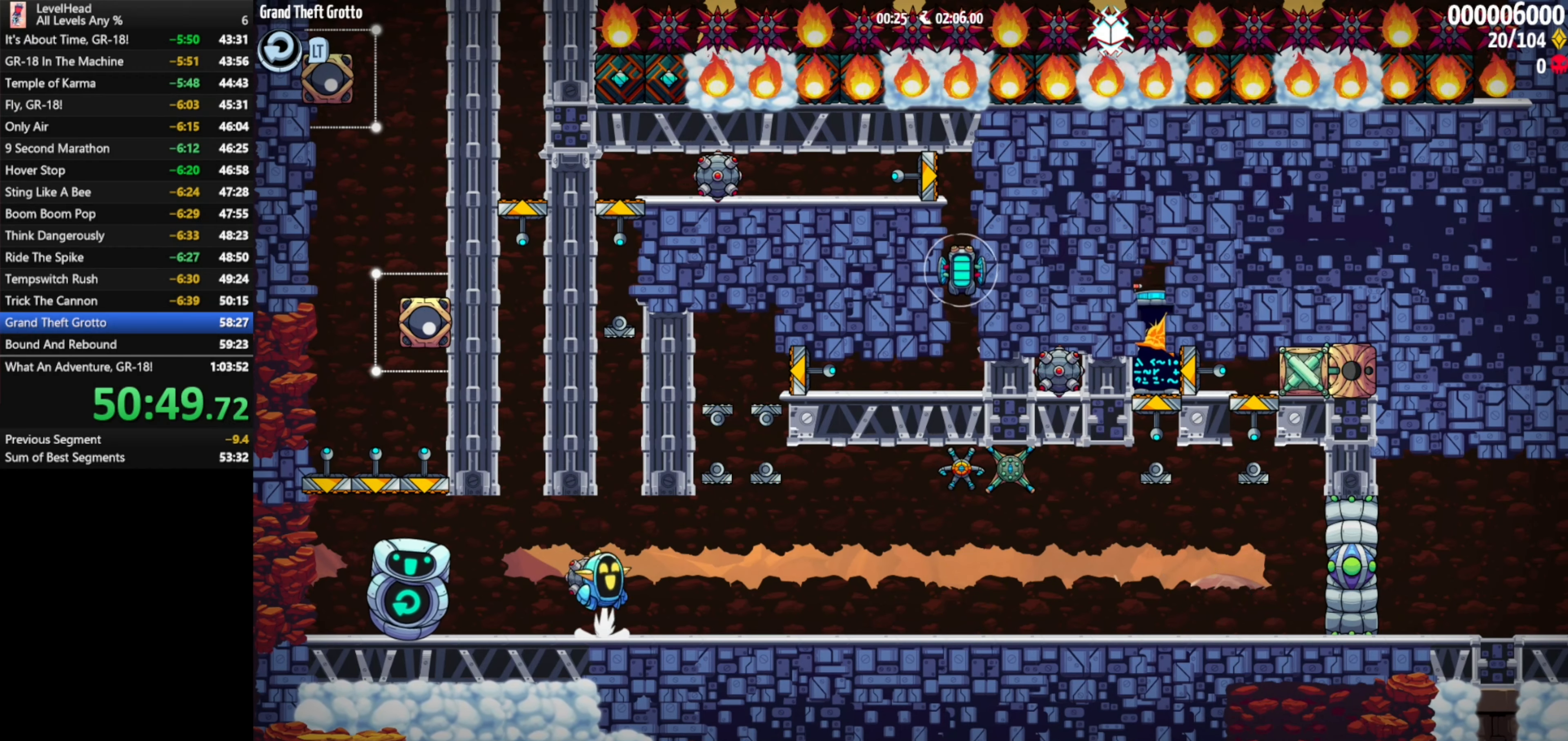
{"buttons": [], "left_stick": "center", "events": [[133, "left_stick", "up"], [267, "X", "down"], [300, "A", "up"], [367, "X", "up"], [383, "left_stick", "center"]]}
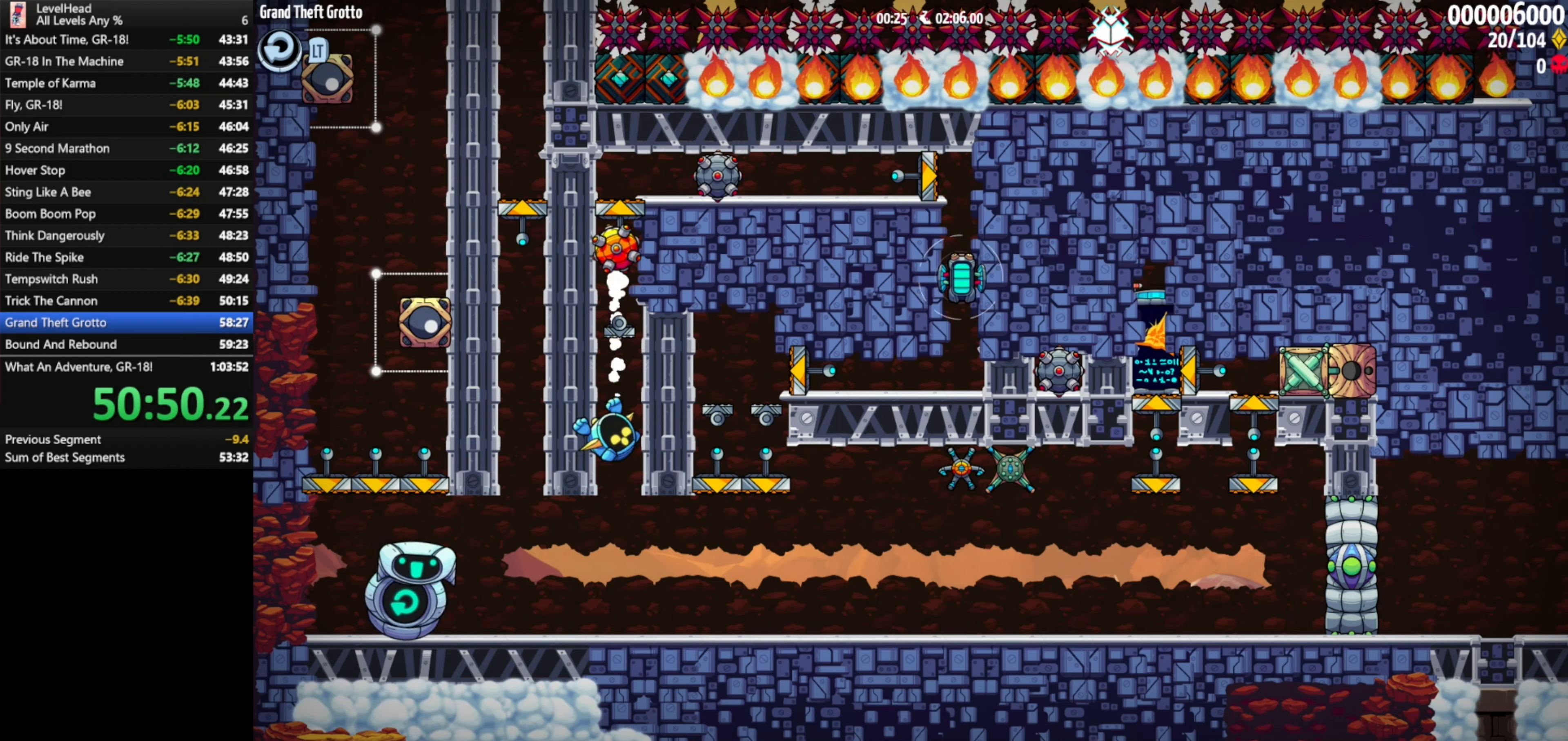
{"buttons": [], "left_stick": "right", "events": [[33, "left_stick", "right"], [250, "left_stick", "center"], [367, "left_stick", "right"]]}
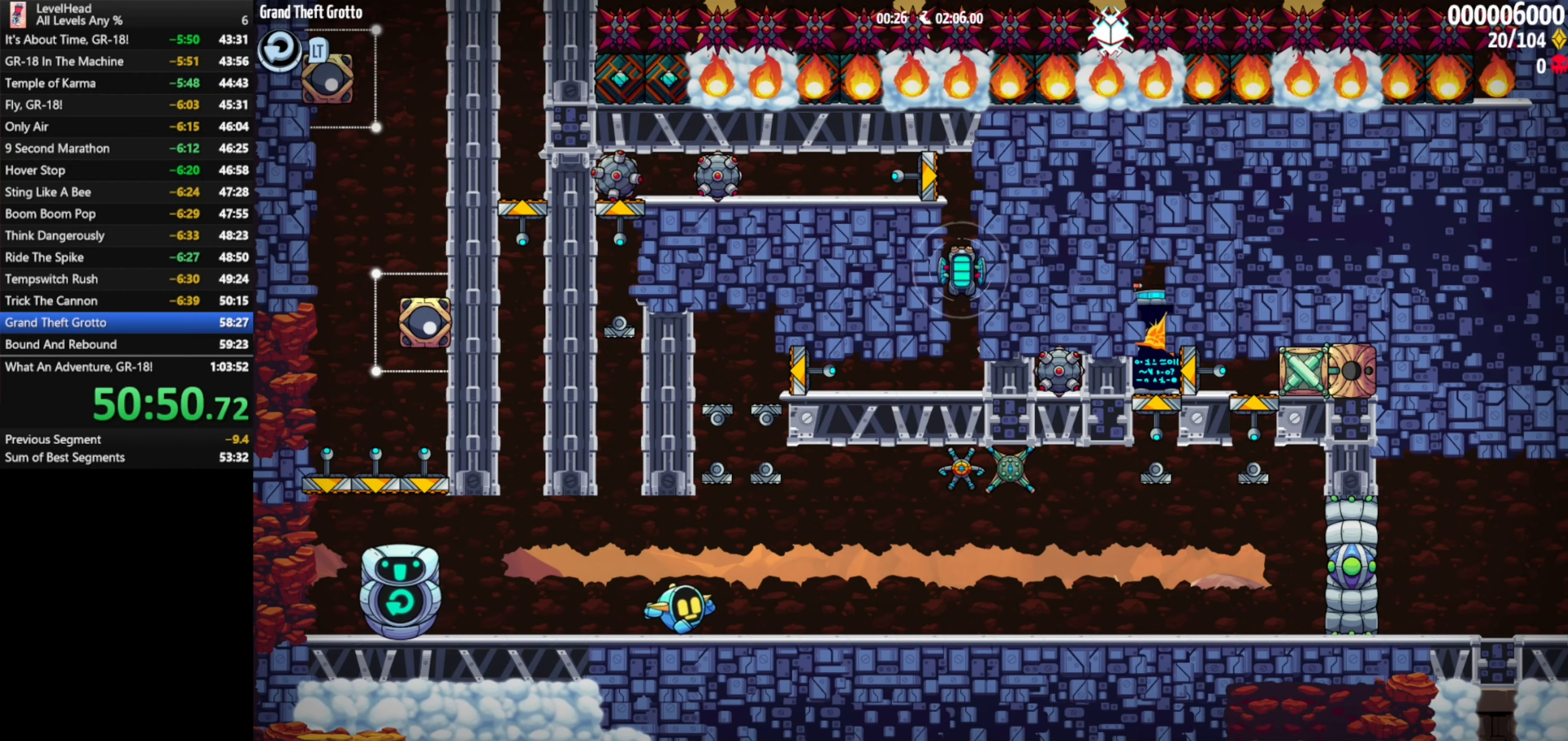
{"buttons": [], "left_stick": "up", "events": [[67, "left_stick", "center"], [267, "left_stick", "up"]]}
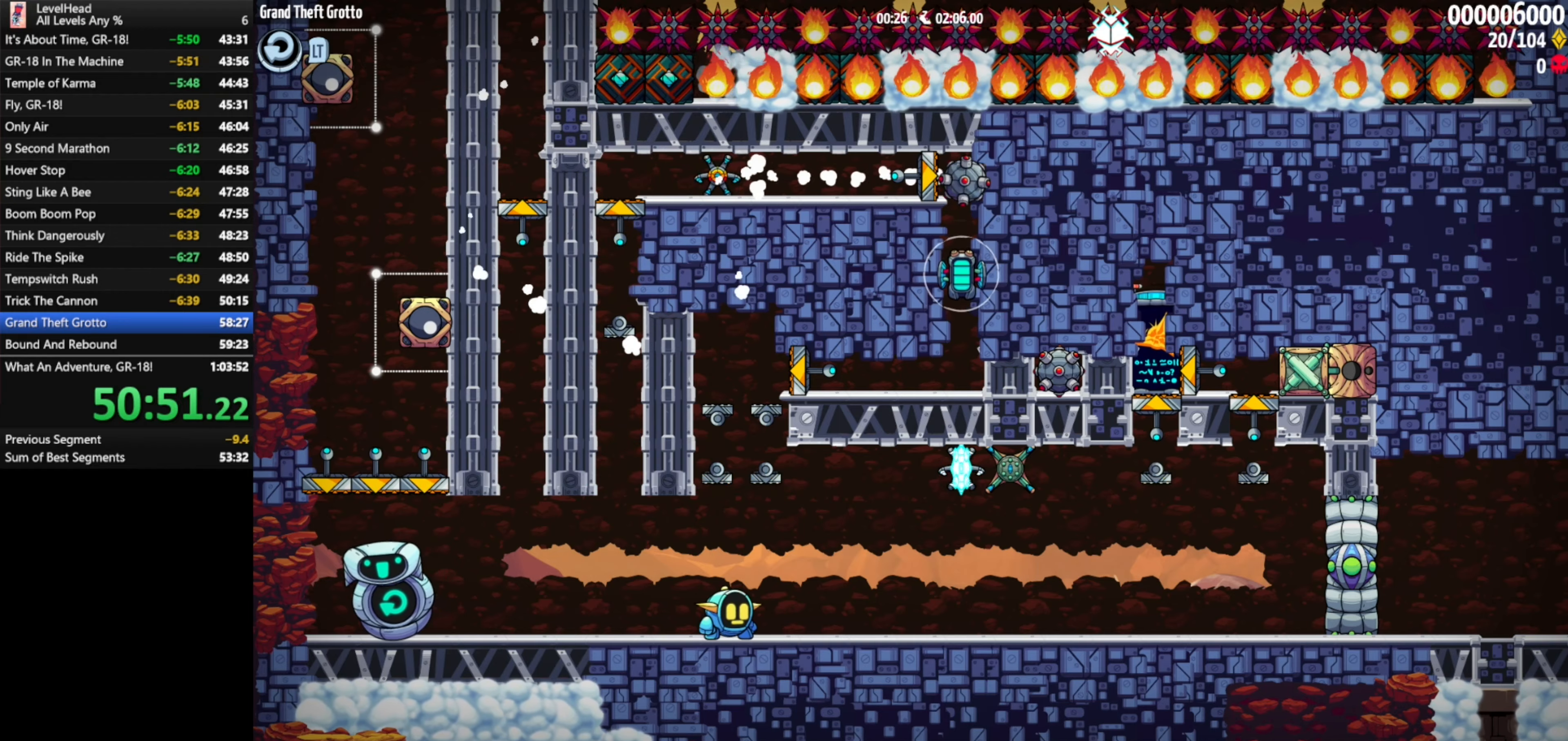
{"buttons": [], "left_stick": "up", "events": []}
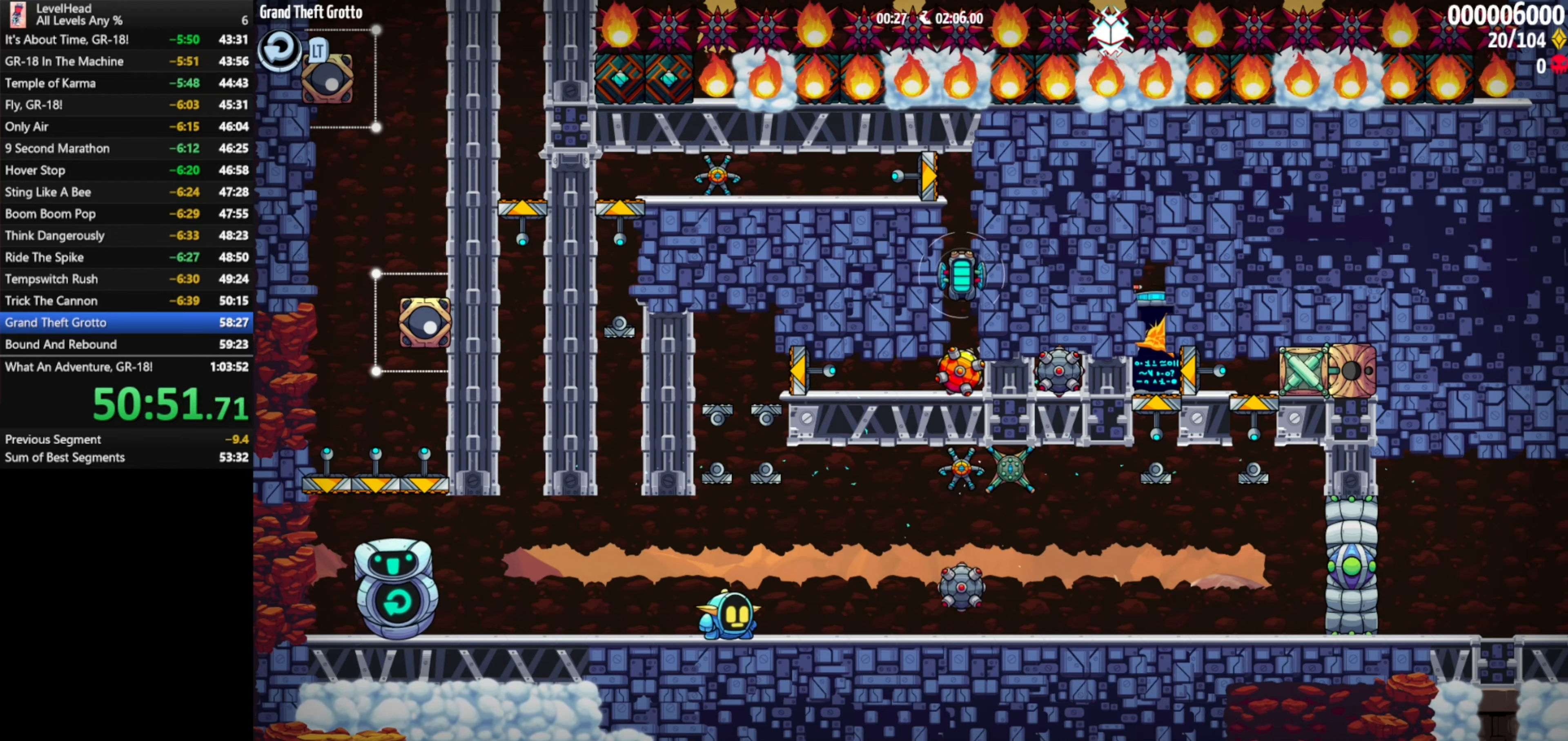
{"buttons": [], "left_stick": "up", "events": []}
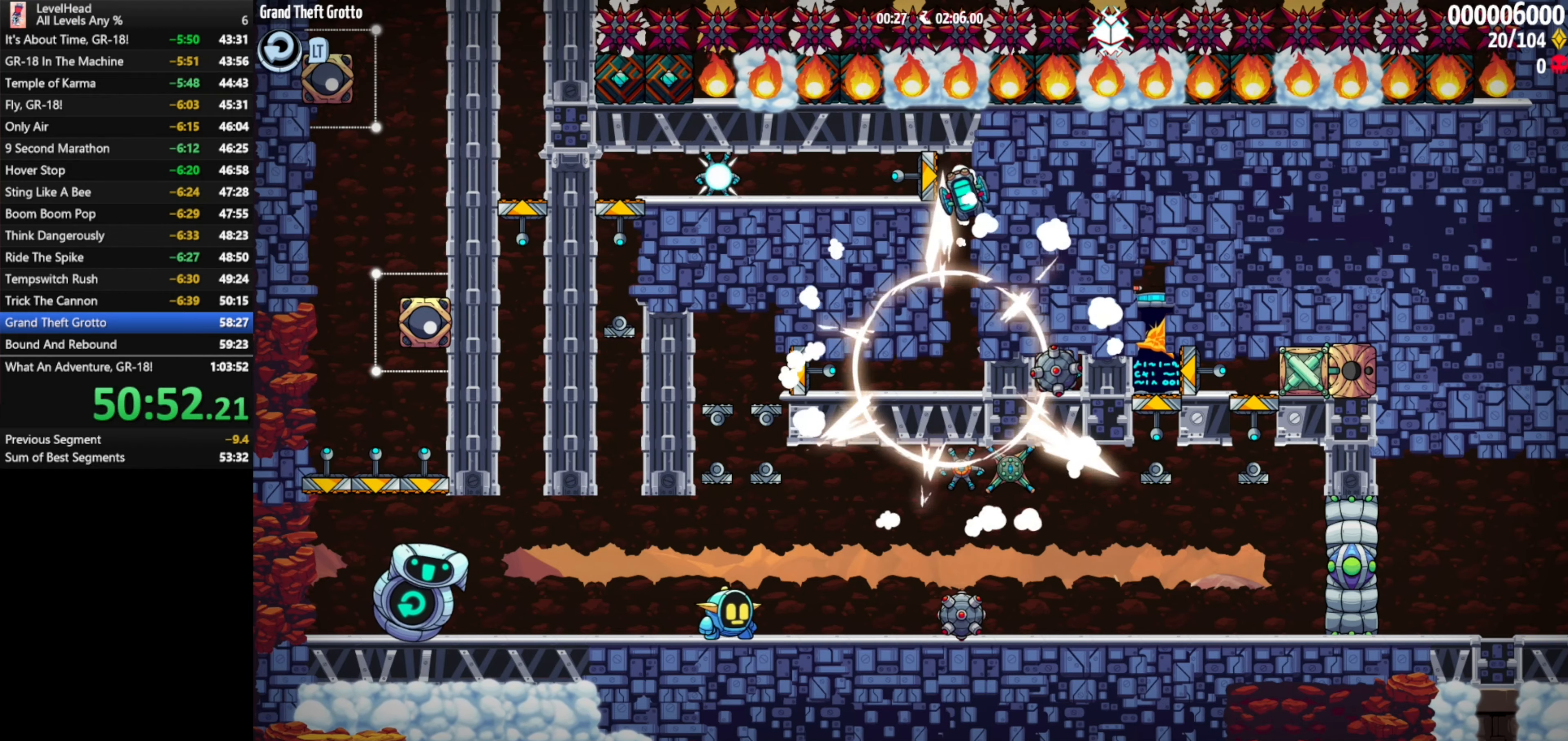
{"buttons": [], "left_stick": "up", "events": []}
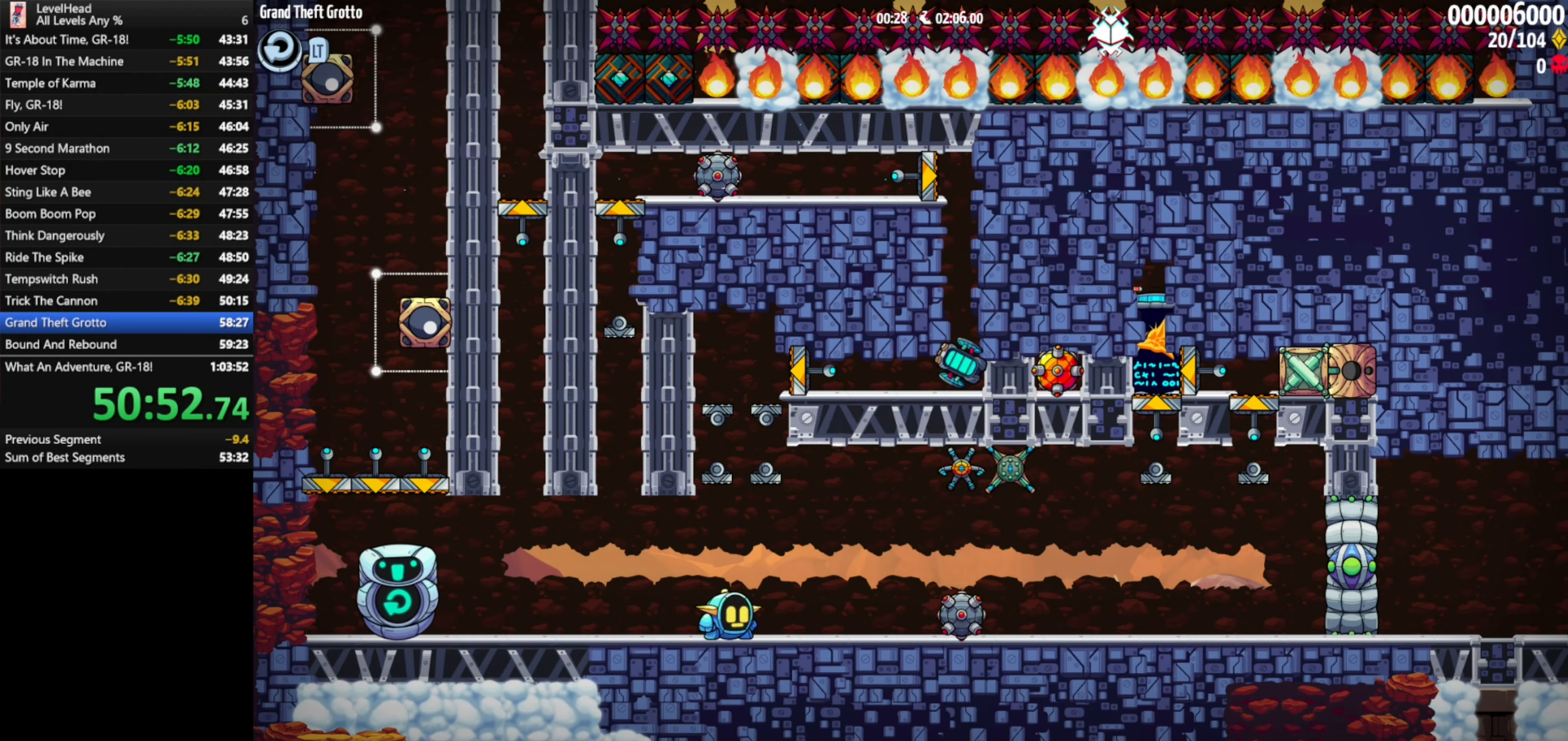
{"buttons": [], "left_stick": "up", "events": []}
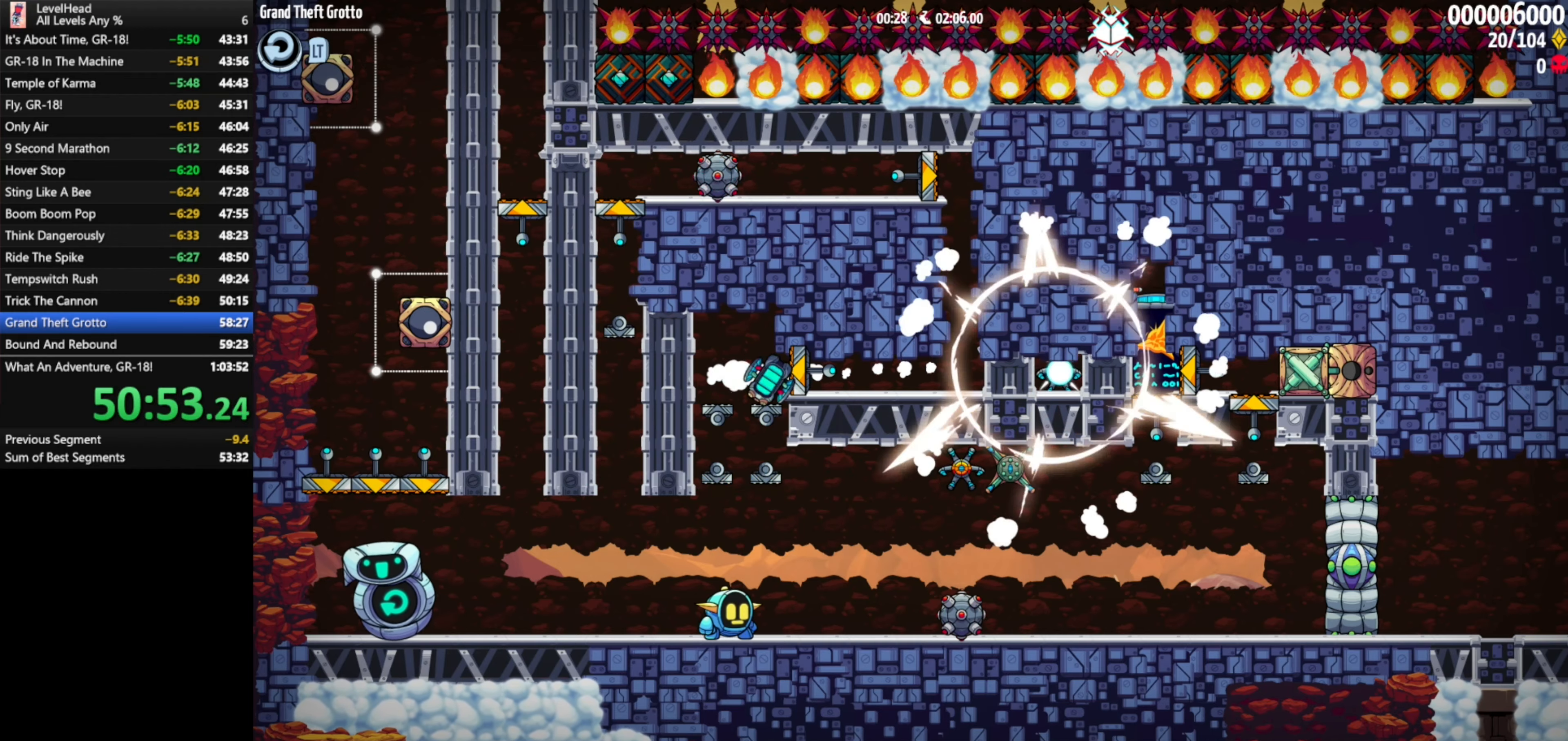
{"buttons": [], "left_stick": "up-left", "events": [[33, "X", "down"], [150, "X", "up"], [217, "left_stick", "up-left"]]}
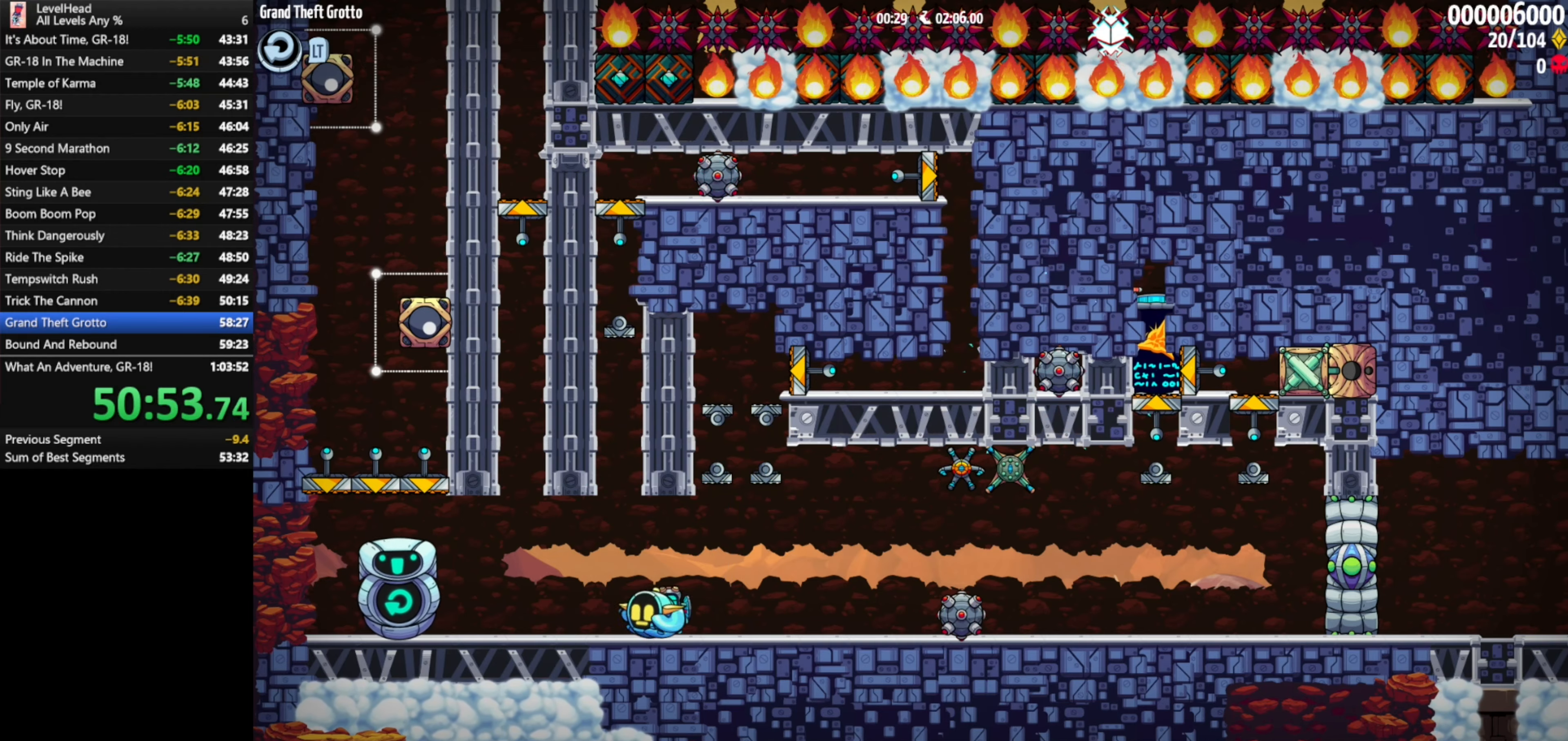
{"buttons": ["A"], "left_stick": "center", "events": [[67, "A", "down"], [167, "left_stick", "center"], [217, "A", "up"], [250, "A", "down"]]}